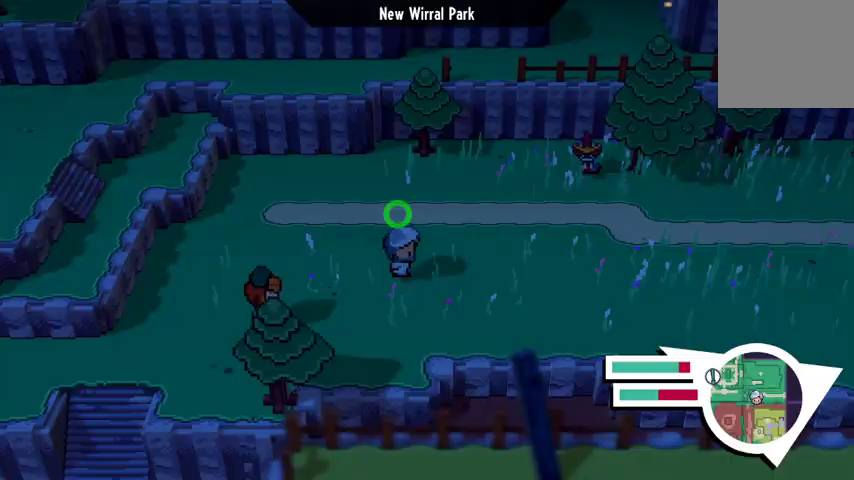
Gameplay with a controller (Xbox layout); each line is a JSON object with the inputs held at the frame after it. "events" lists button and stick changes between this image and that frame as [ms after this image, input, new state], when the widget could be followed in between.
{"buttons": [], "left_stick": "center", "right_stick": "center", "events": [[167, "START", "down"], [300, "START", "up"]]}
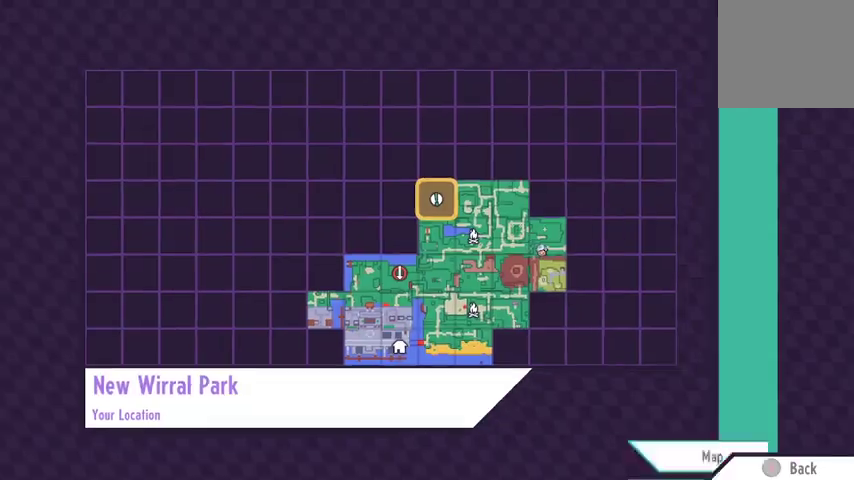
{"buttons": [], "left_stick": "center", "right_stick": "center", "events": []}
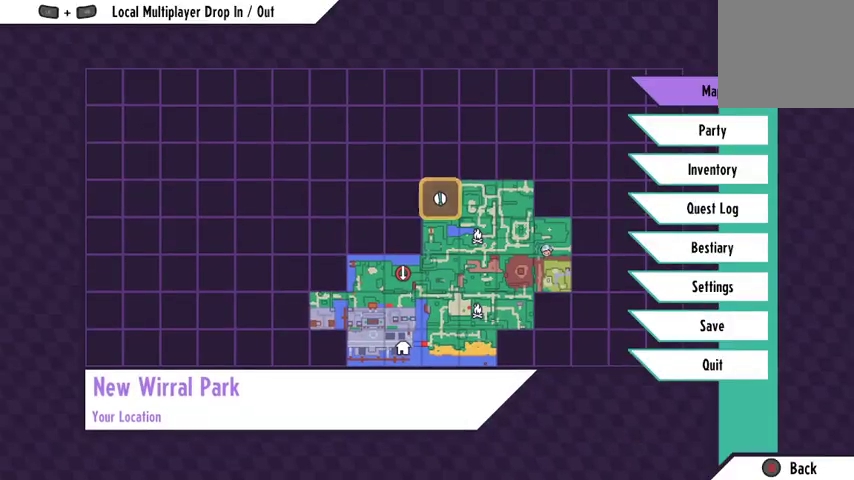
{"buttons": [], "left_stick": "center", "right_stick": "center", "events": [[367, "DPAD_DOWN", "down"], [467, "DPAD_DOWN", "up"]]}
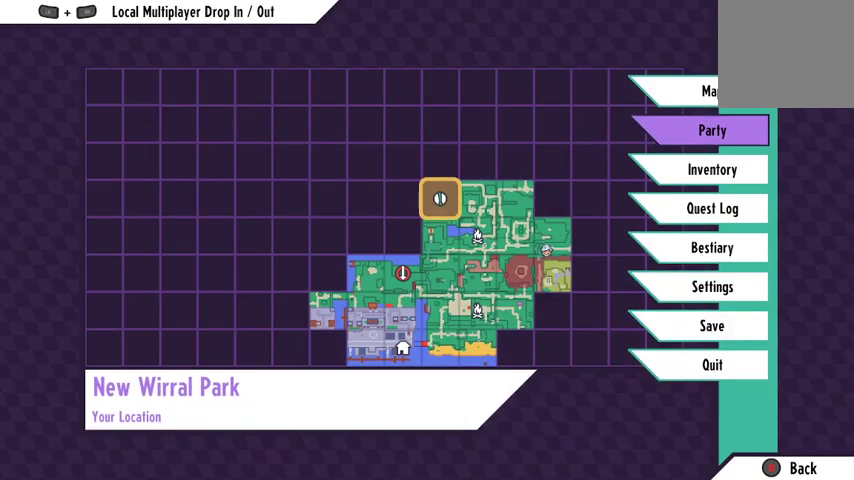
{"buttons": ["A"], "left_stick": "center", "right_stick": "center", "events": [[433, "A", "down"]]}
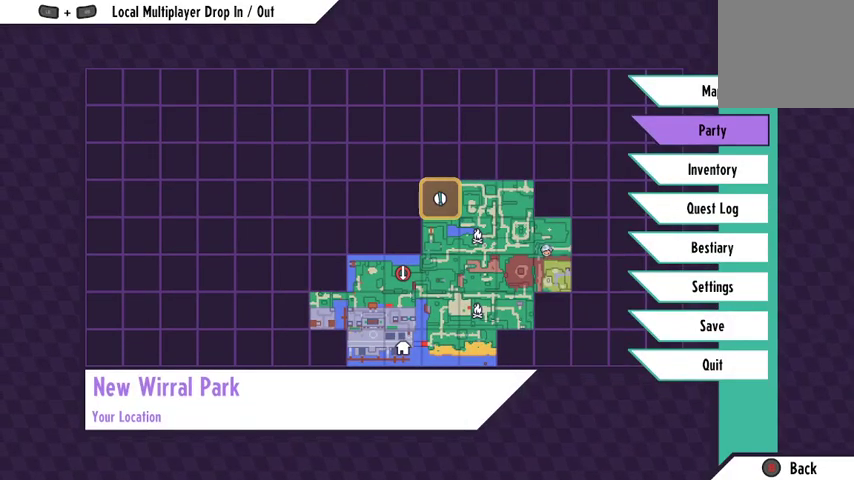
{"buttons": [], "left_stick": "center", "right_stick": "center", "events": [[67, "A", "up"]]}
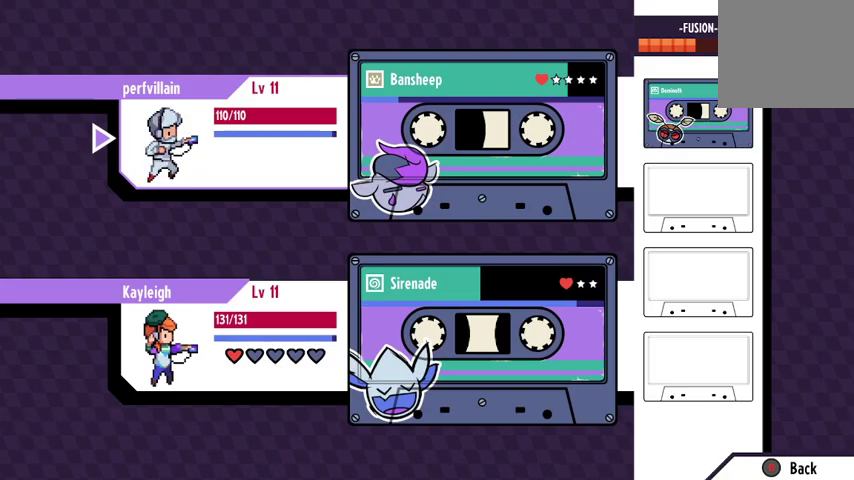
{"buttons": [], "left_stick": "center", "right_stick": "center", "events": []}
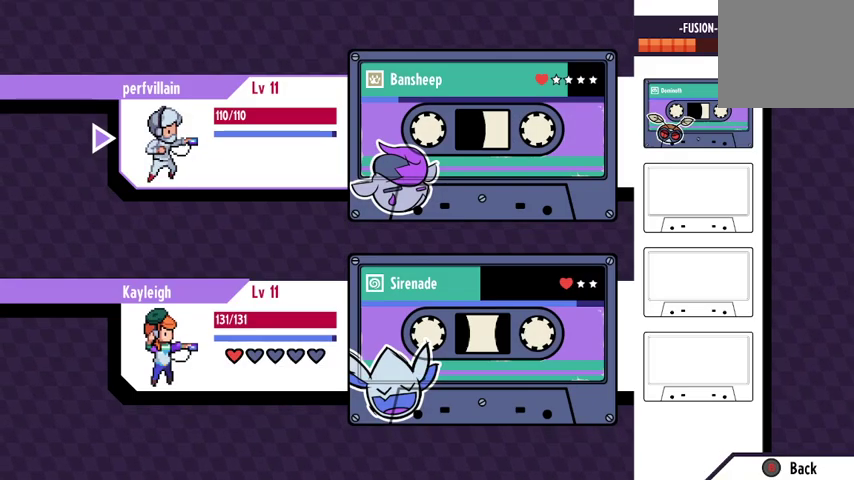
{"buttons": [], "left_stick": "center", "right_stick": "center", "events": []}
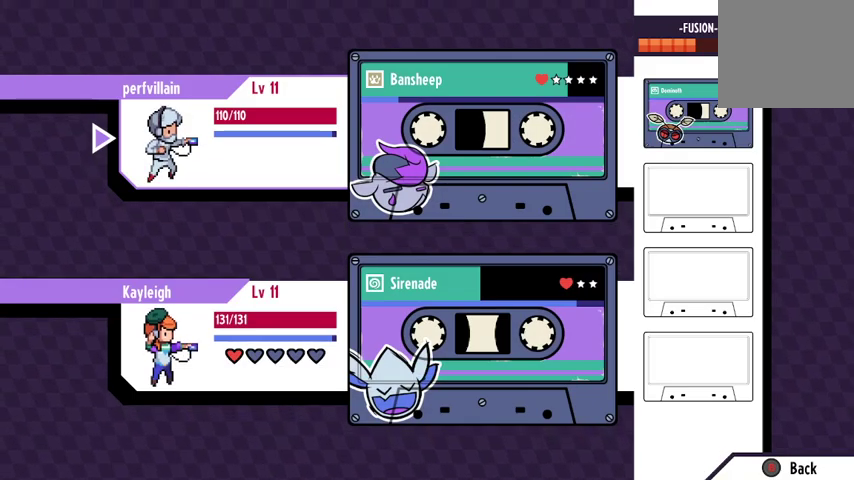
{"buttons": [], "left_stick": "center", "right_stick": "center", "events": []}
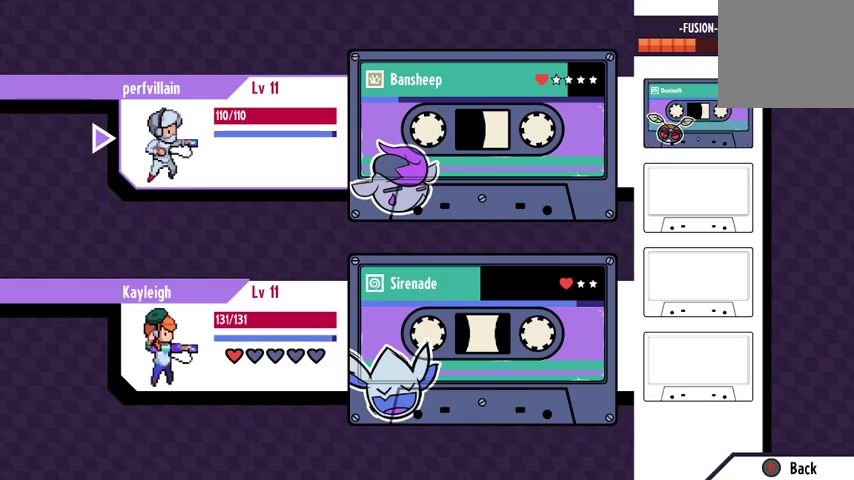
{"buttons": [], "left_stick": "center", "right_stick": "center", "events": []}
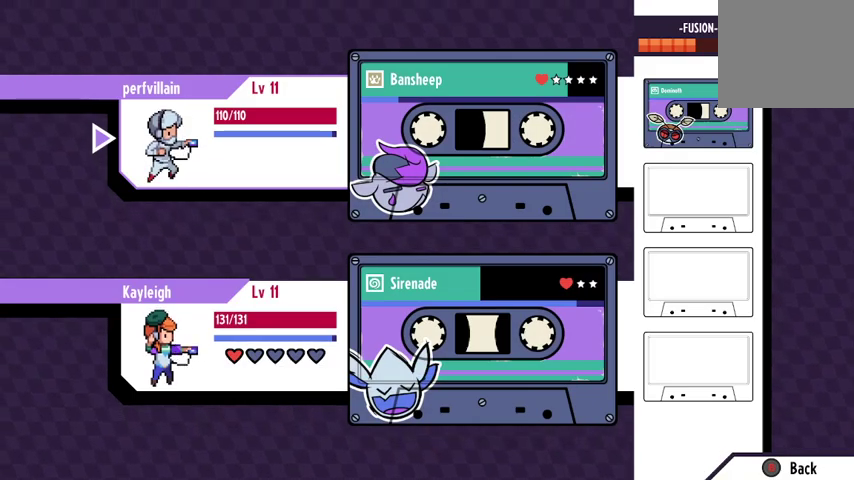
{"buttons": [], "left_stick": "center", "right_stick": "center", "events": []}
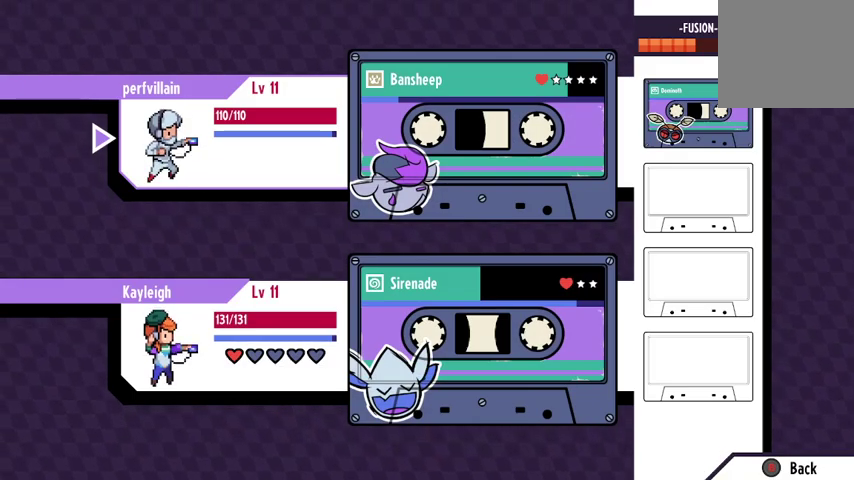
{"buttons": [], "left_stick": "center", "right_stick": "center", "events": []}
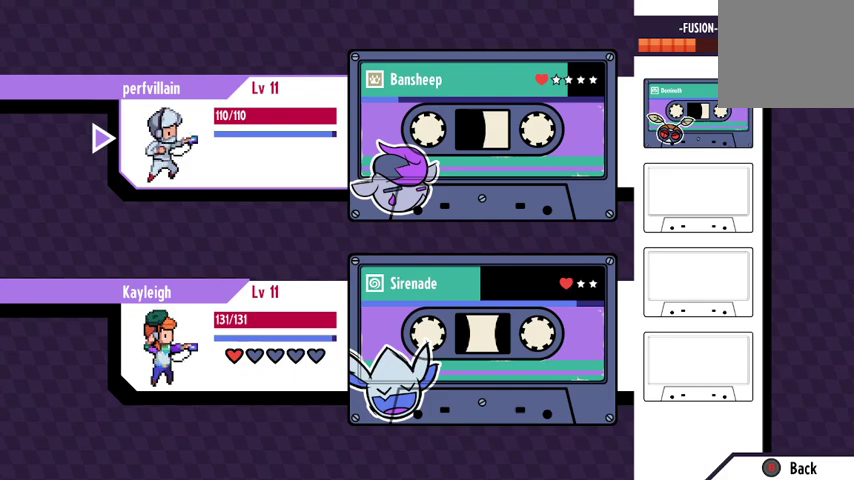
{"buttons": [], "left_stick": "center", "right_stick": "center", "events": []}
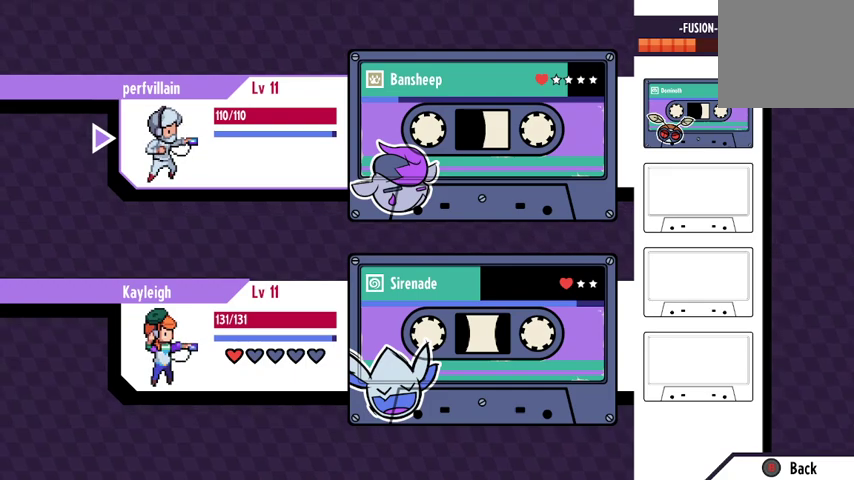
{"buttons": [], "left_stick": "center", "right_stick": "center", "events": [[300, "B", "down"], [433, "B", "up"]]}
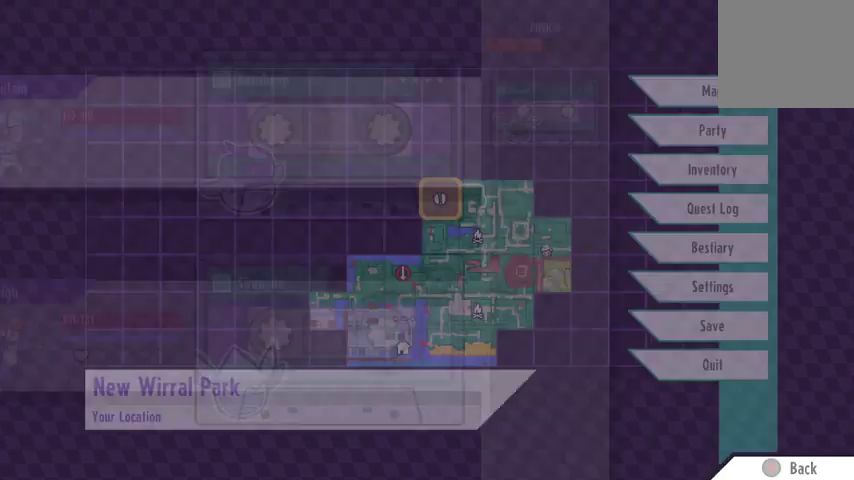
{"buttons": [], "left_stick": "center", "right_stick": "center", "events": []}
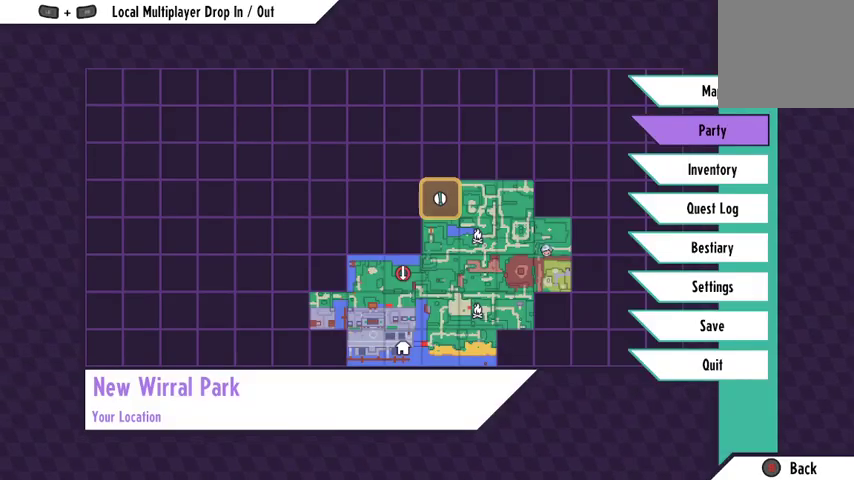
{"buttons": [], "left_stick": "center", "right_stick": "center", "events": [[300, "B", "down"], [433, "B", "up"]]}
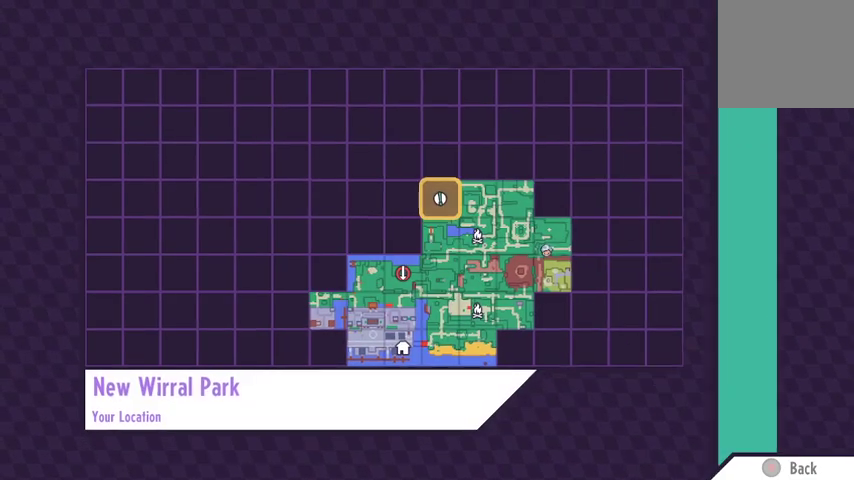
{"buttons": [], "left_stick": "right", "right_stick": "center", "events": [[467, "left_stick", "right"]]}
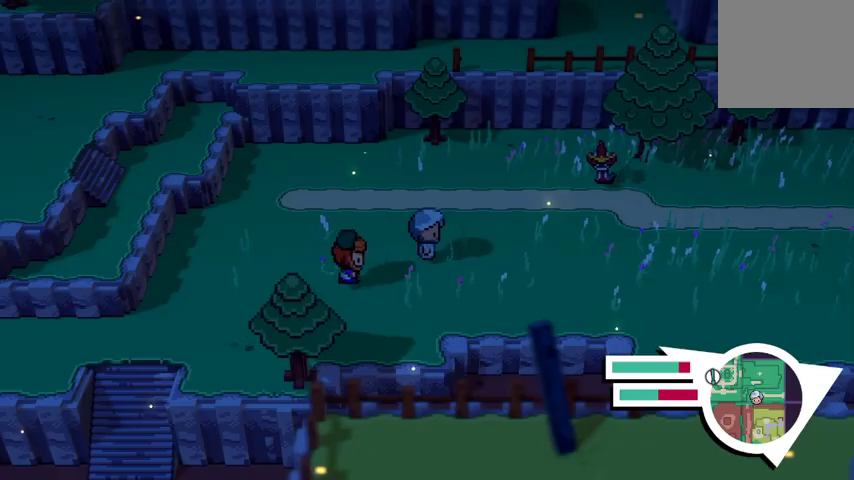
{"buttons": [], "left_stick": "right", "right_stick": "center", "events": []}
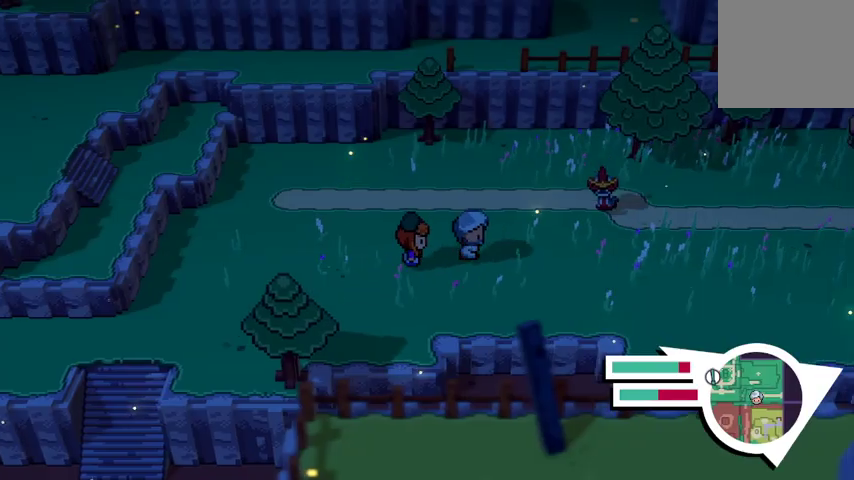
{"buttons": [], "left_stick": "center", "right_stick": "center", "events": [[267, "left_stick", "center"]]}
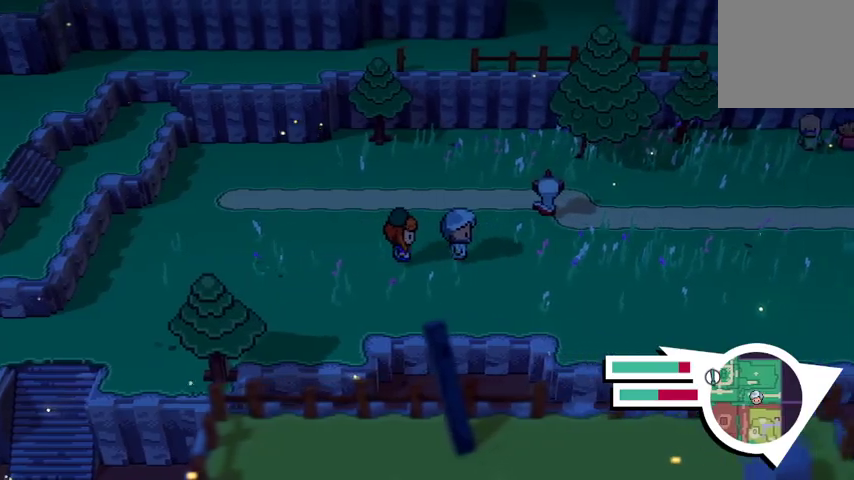
{"buttons": ["B"], "left_stick": "up-right", "right_stick": "center", "events": [[67, "left_stick", "right"], [400, "B", "down"], [400, "left_stick", "up-right"]]}
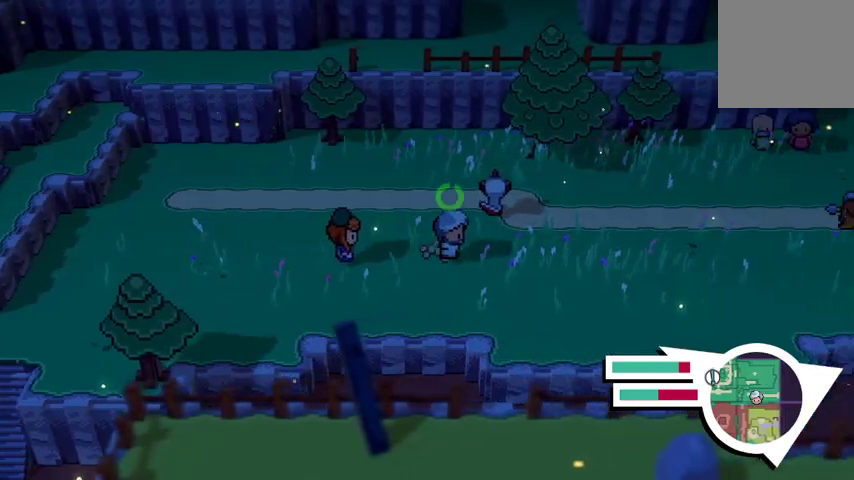
{"buttons": [], "left_stick": "up", "right_stick": "center", "events": [[200, "left_stick", "up"], [233, "B", "up"]]}
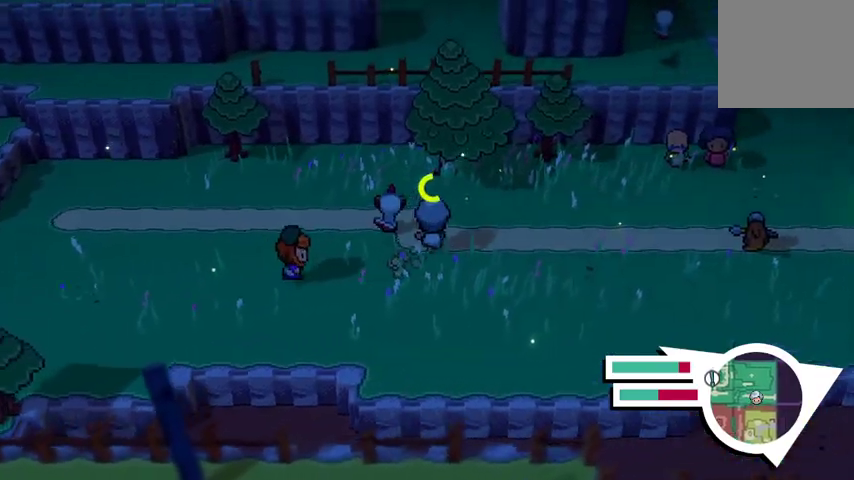
{"buttons": [], "left_stick": "up", "right_stick": "center", "events": [[100, "left_stick", "up-left"], [467, "left_stick", "up"]]}
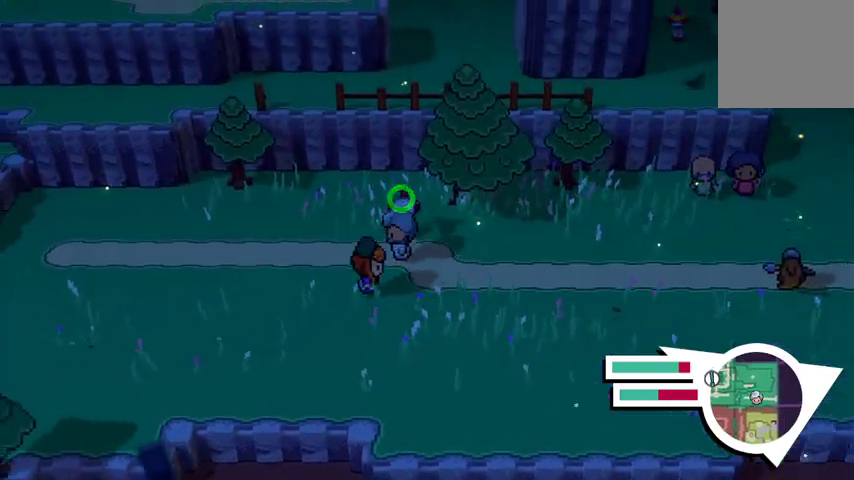
{"buttons": [], "left_stick": "up", "right_stick": "center", "events": []}
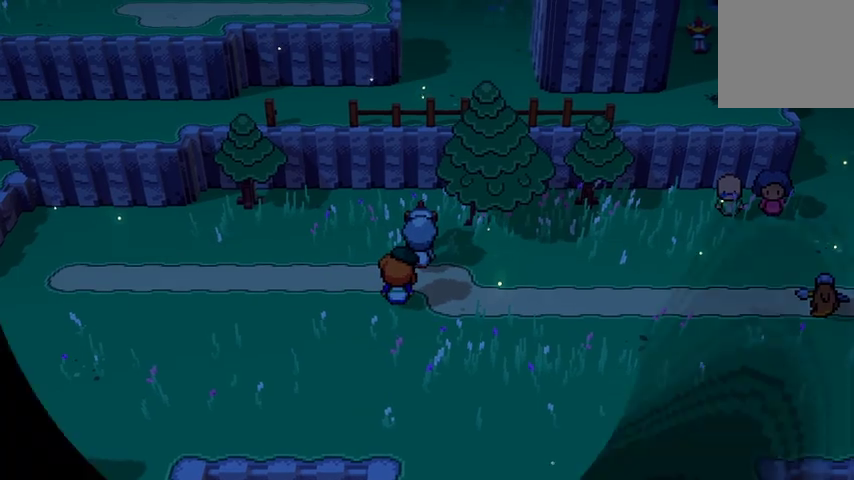
{"buttons": [], "left_stick": "center", "right_stick": "center", "events": [[200, "left_stick", "center"]]}